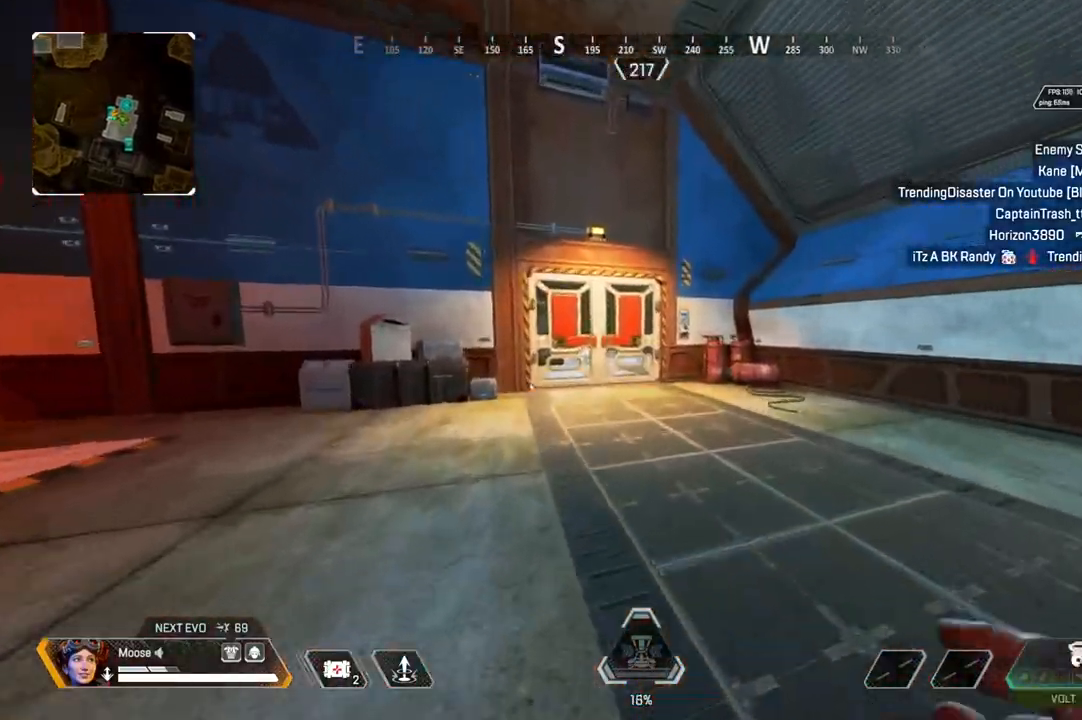
Gameplay with a controller (PlayStation layout); each line is a JSON object with the inputs held at the frame after it. "events" lists button and stick changes between this image and that frame as [ms after this image, input, new state], when the widget could be followed in between. Not read: SELECT START.
{"buttons": [], "left_stick": "up", "right_stick": "left", "events": [[117, "TRIANGLE", "down"], [233, "TRIANGLE", "up"], [433, "right_stick", "left"]]}
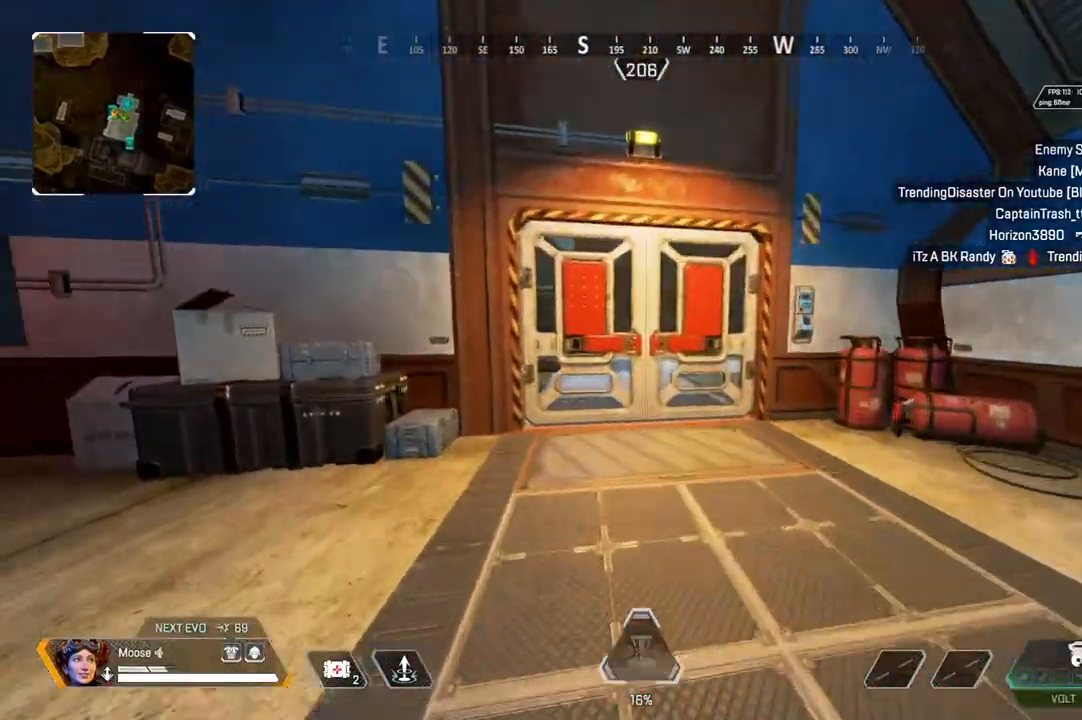
{"buttons": [], "left_stick": "up-right", "right_stick": "center", "events": [[17, "right_stick", "center"], [217, "CROSS", "down"], [333, "CROSS", "up"], [333, "SQUARE", "down"], [367, "CIRCLE", "down"], [367, "left_stick", "up-right"], [383, "SQUARE", "up"], [467, "CIRCLE", "up"]]}
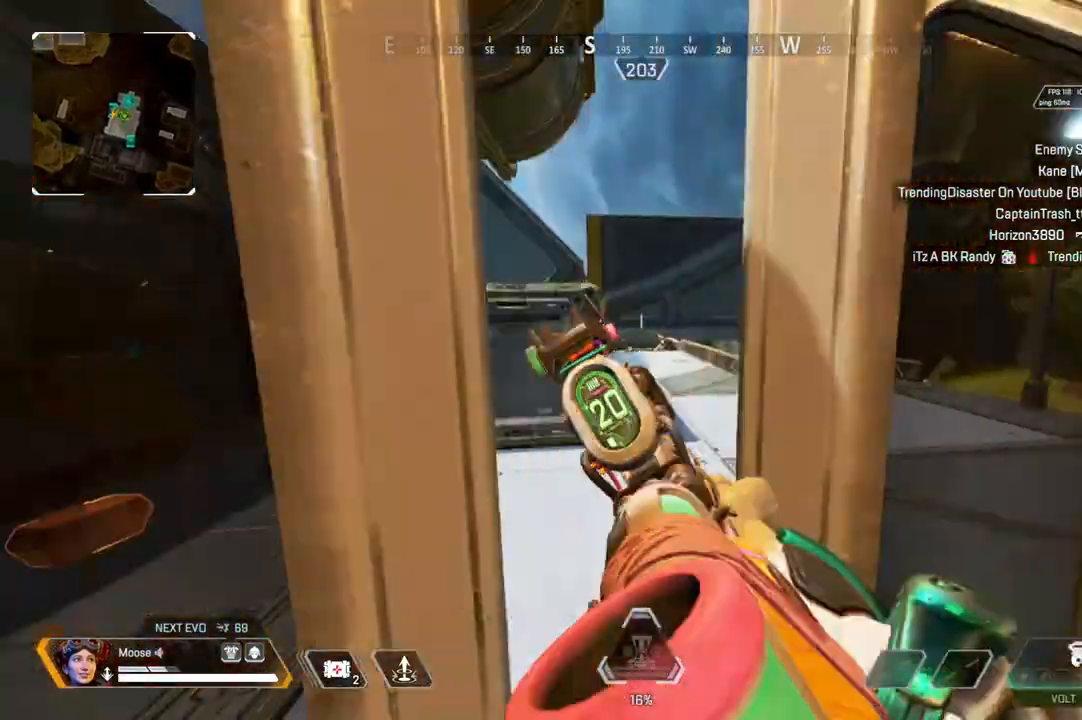
{"buttons": ["L2"], "left_stick": "up-right", "right_stick": "center", "events": [[67, "right_stick", "left"], [150, "right_stick", "center"], [383, "L2", "down"], [433, "right_stick", "up"], [500, "right_stick", "center"]]}
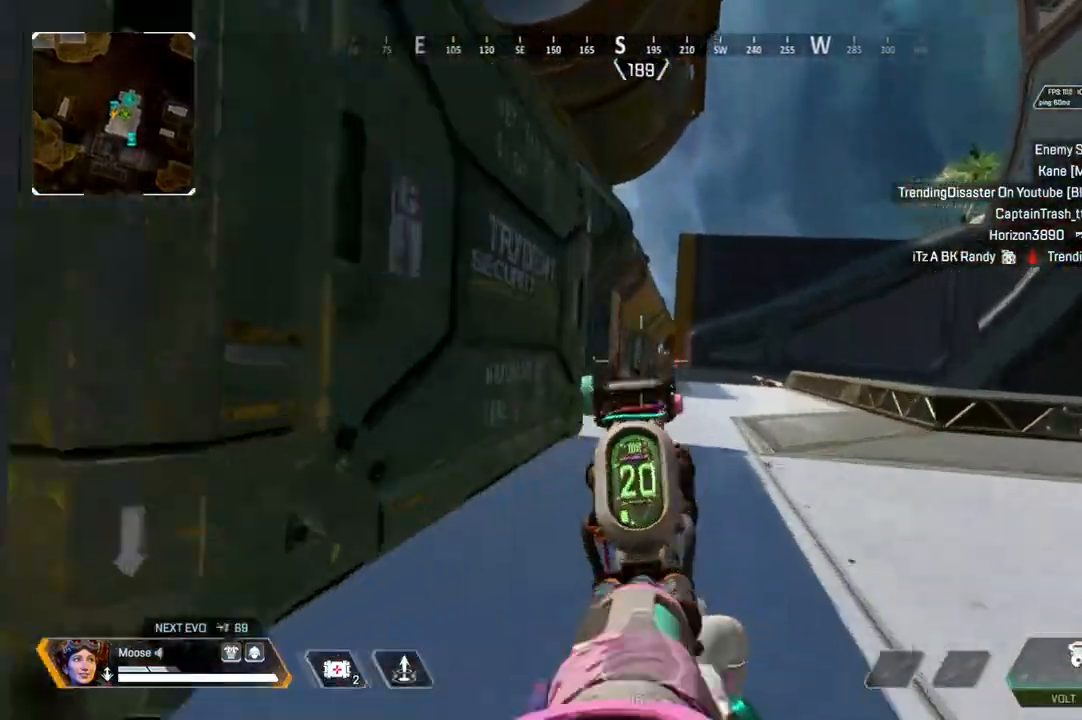
{"buttons": [], "left_stick": "up-right", "right_stick": "center", "events": [[117, "R2", "down"], [167, "right_stick", "down"], [300, "right_stick", "center"], [367, "R2", "up"], [483, "L2", "up"]]}
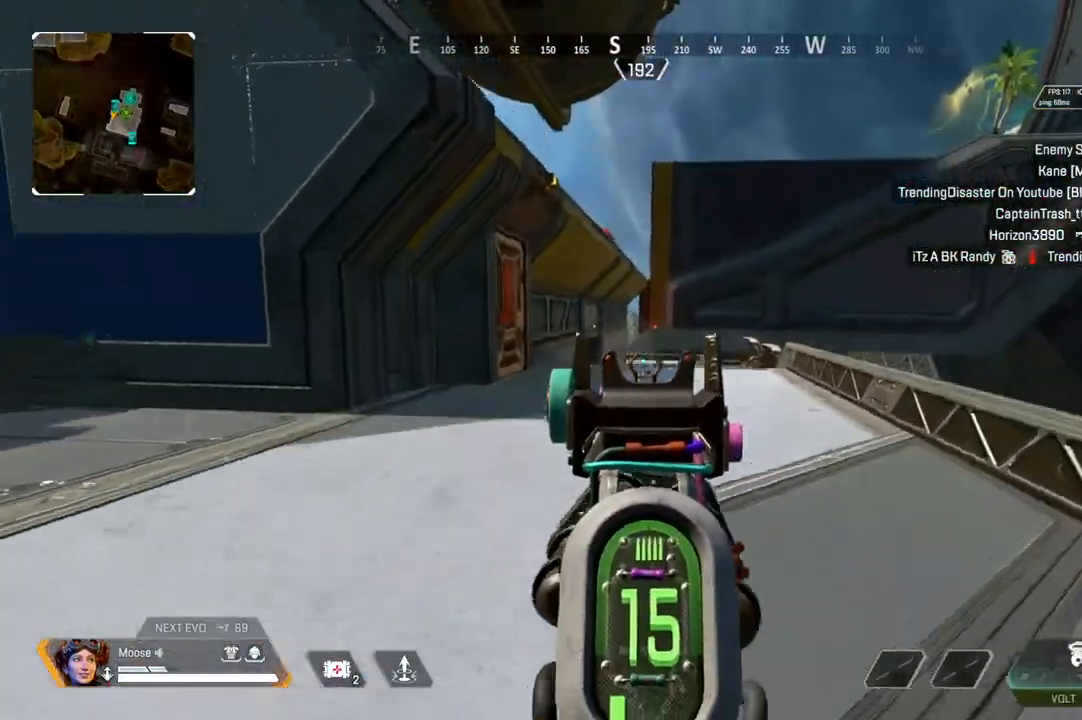
{"buttons": [], "left_stick": "up", "right_stick": "center", "events": [[33, "left_stick", "up"]]}
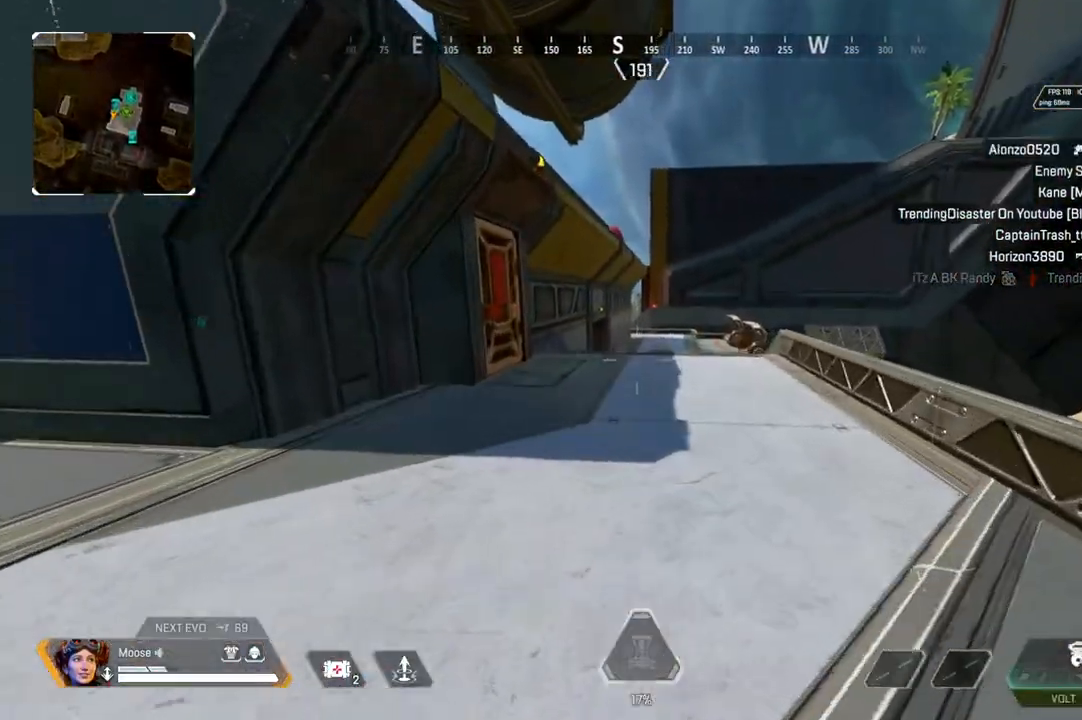
{"buttons": ["L2"], "left_stick": "up", "right_stick": "up-left", "events": [[333, "L2", "down"], [467, "right_stick", "up-left"]]}
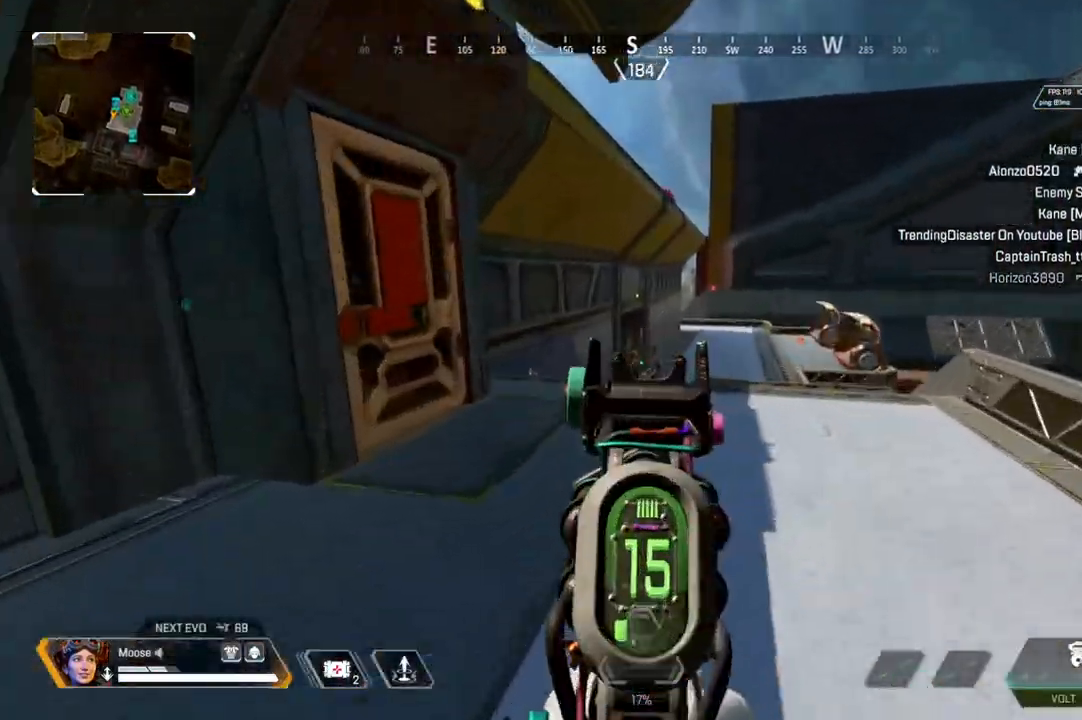
{"buttons": [], "left_stick": "up", "right_stick": "center", "events": [[67, "R2", "down"], [117, "right_stick", "center"], [200, "L2", "up"], [267, "R2", "up"], [383, "SQUARE", "down"], [467, "SQUARE", "up"]]}
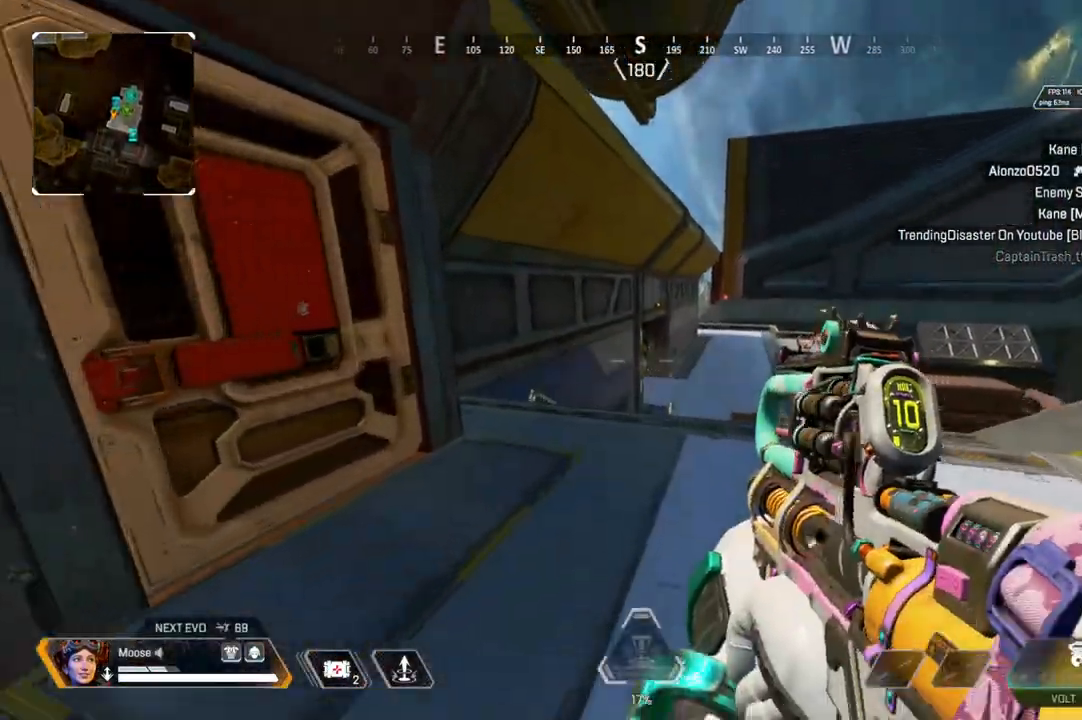
{"buttons": [], "left_stick": "up", "right_stick": "center", "events": [[83, "right_stick", "left"], [217, "right_stick", "center"], [317, "SQUARE", "down"], [367, "SQUARE", "up"]]}
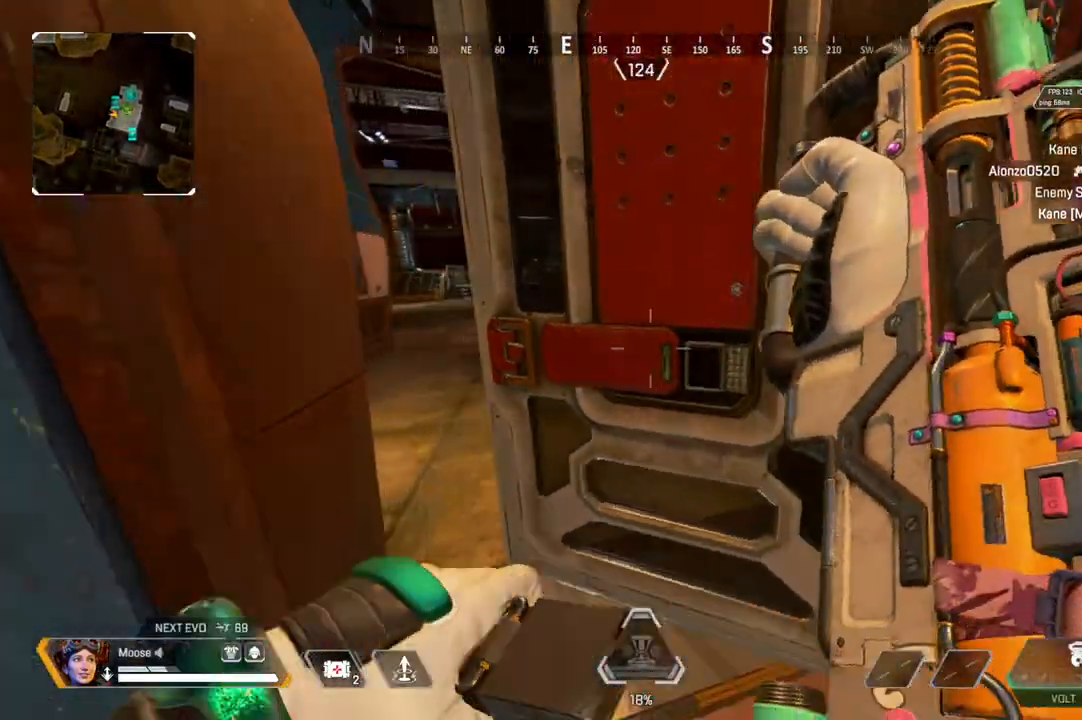
{"buttons": [], "left_stick": "up", "right_stick": "right", "events": [[367, "right_stick", "right"]]}
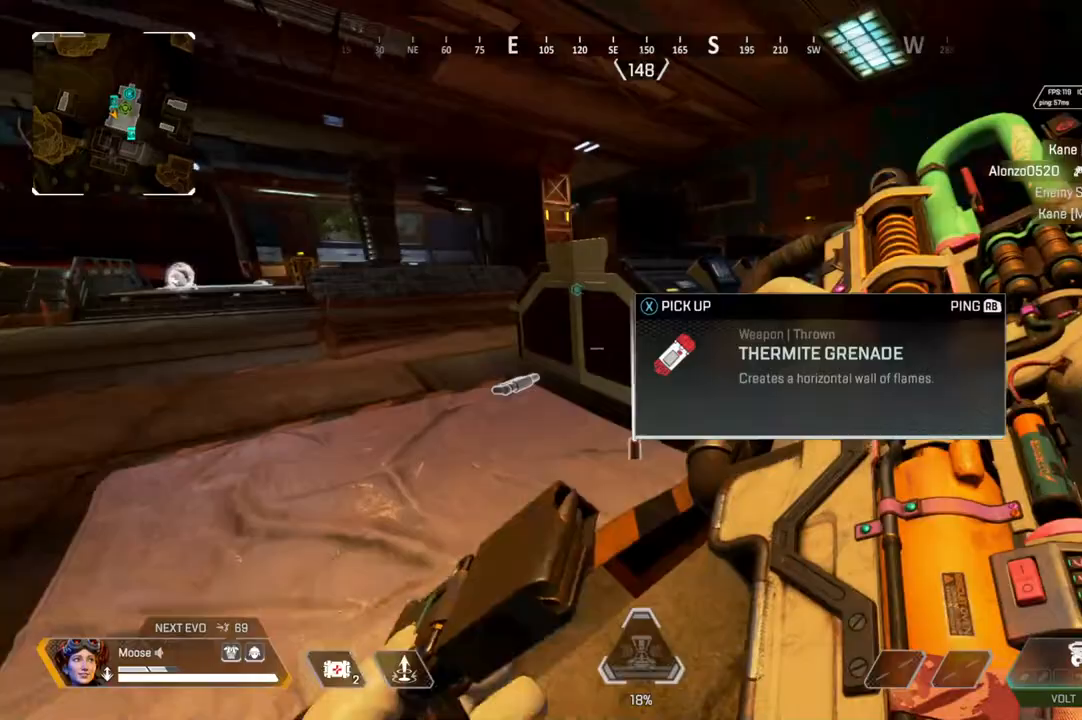
{"buttons": [], "left_stick": "up", "right_stick": "center", "events": [[283, "right_stick", "center"]]}
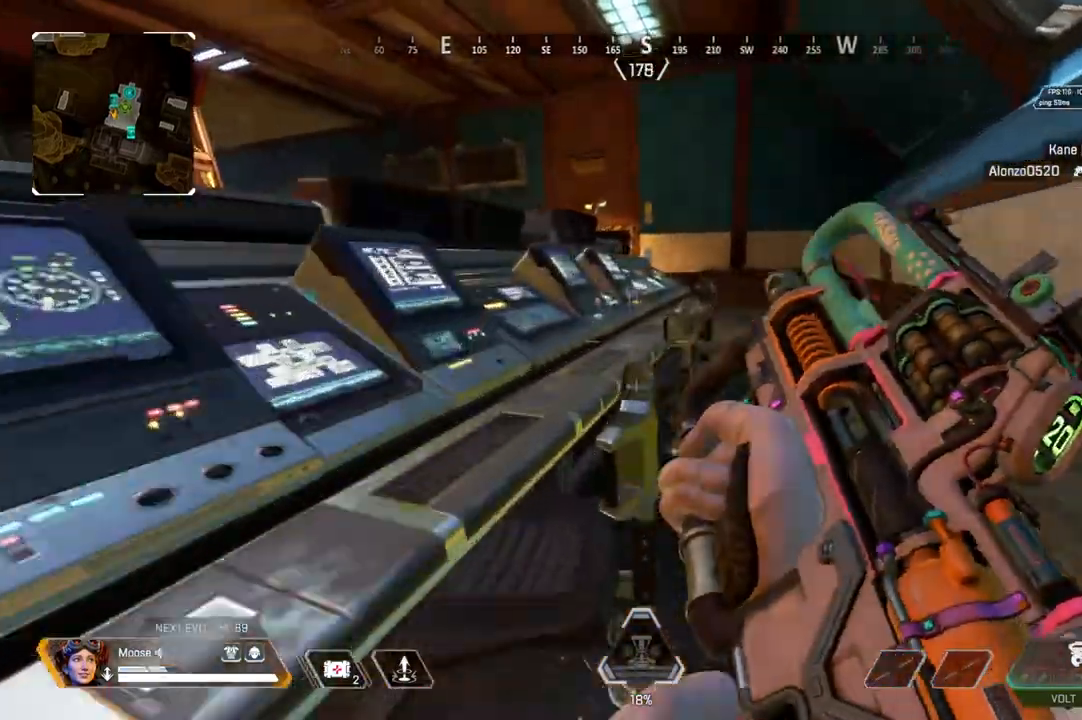
{"buttons": [], "left_stick": "up", "right_stick": "center", "events": [[67, "TRIANGLE", "down"], [133, "TRIANGLE", "up"], [200, "TRIANGLE", "down"], [467, "TRIANGLE", "up"]]}
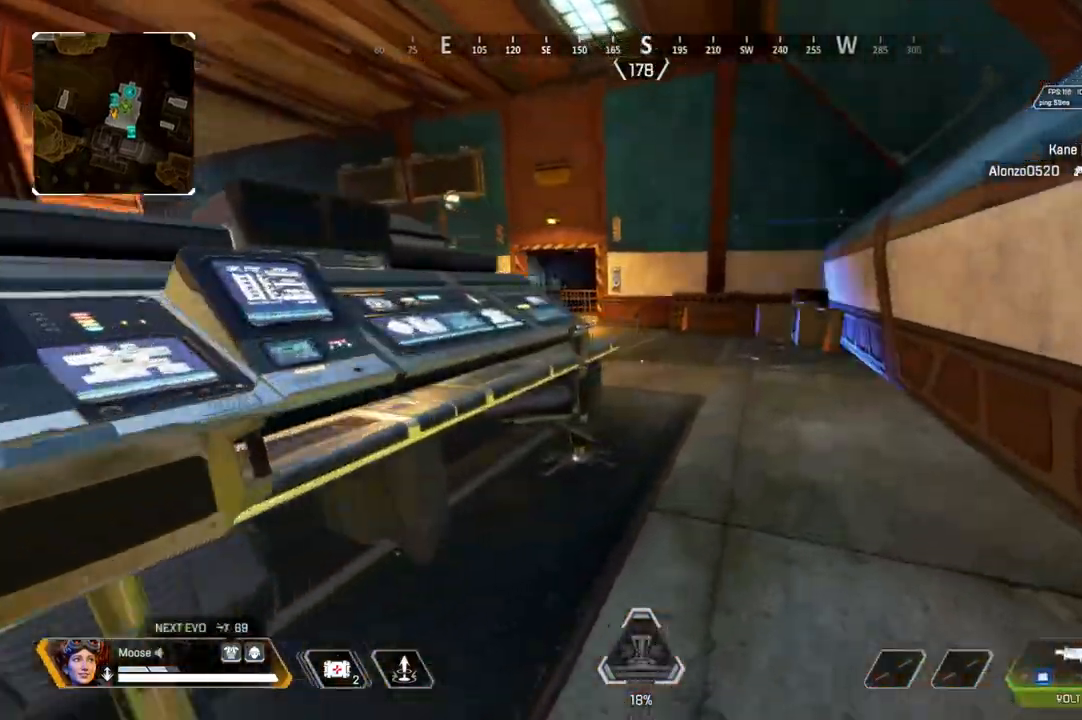
{"buttons": [], "left_stick": "up", "right_stick": "center", "events": [[200, "right_stick", "left"], [300, "right_stick", "center"]]}
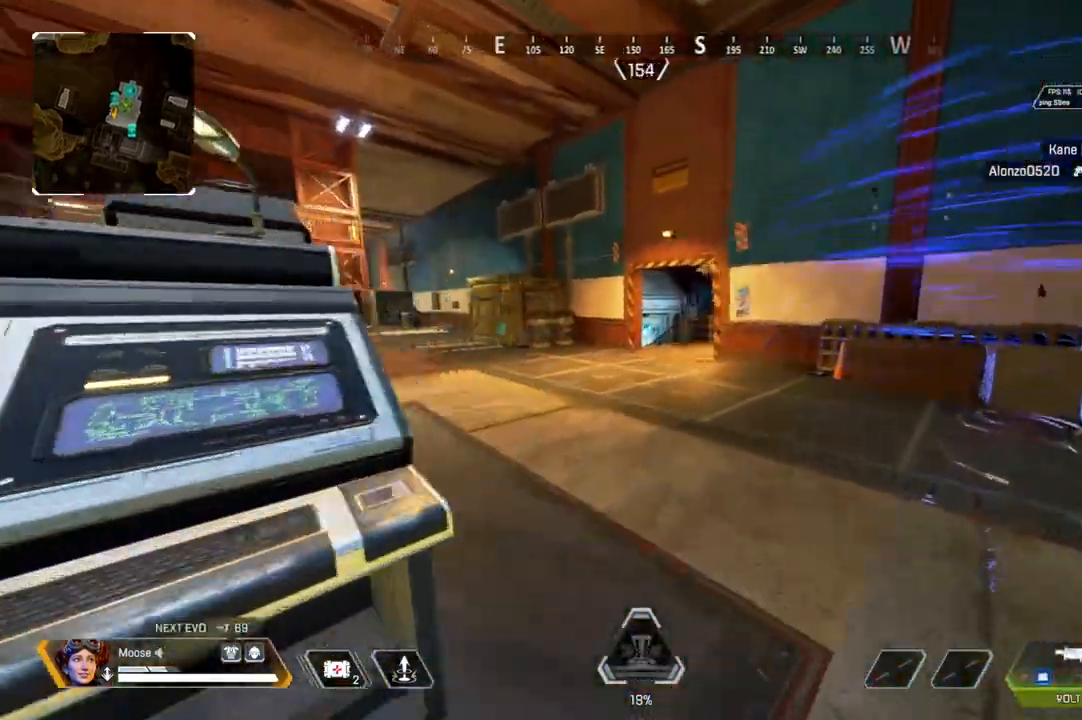
{"buttons": [], "left_stick": "up", "right_stick": "center", "events": [[17, "right_stick", "left"], [83, "right_stick", "center"]]}
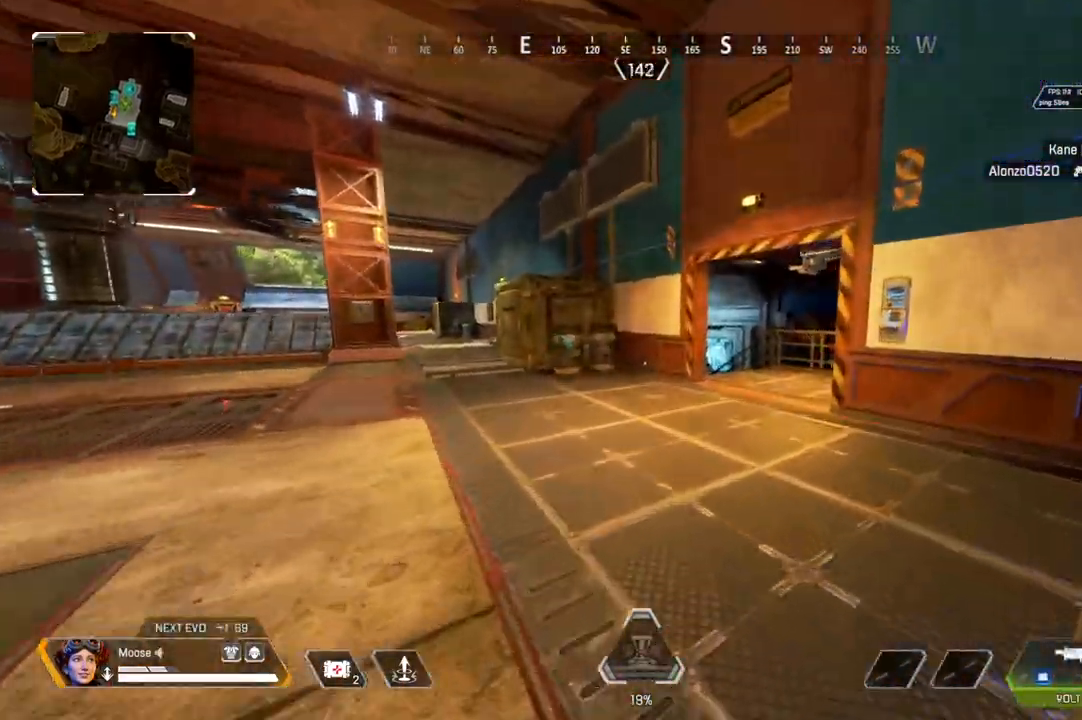
{"buttons": [], "left_stick": "up", "right_stick": "center", "events": [[233, "TRIANGLE", "down"], [333, "TRIANGLE", "up"]]}
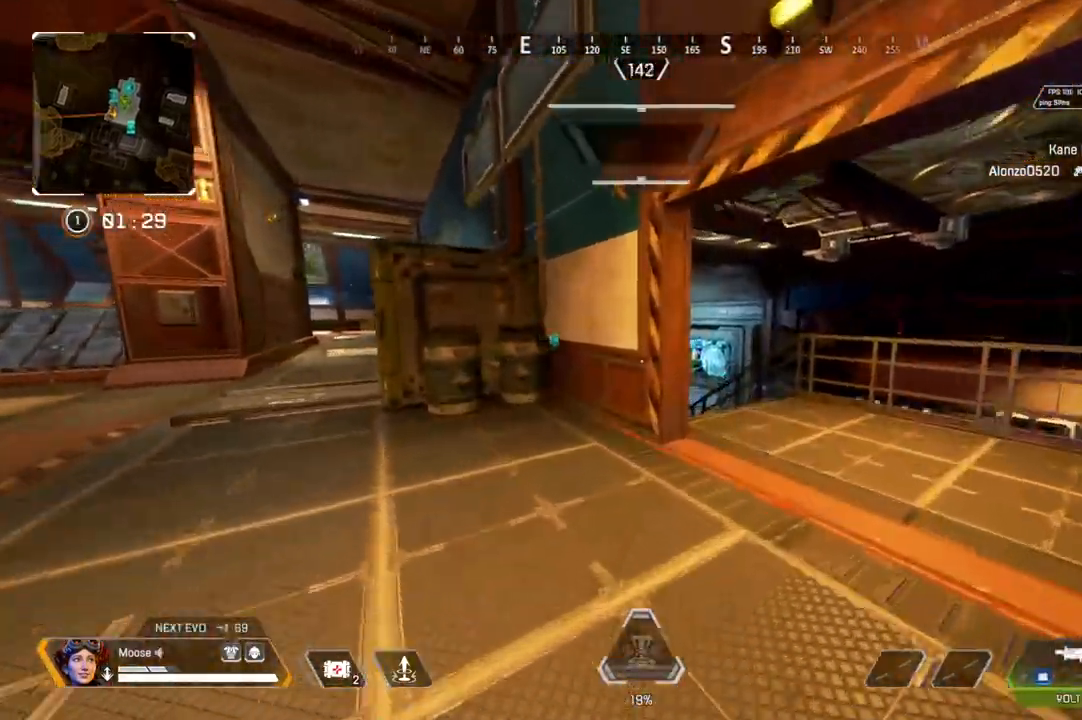
{"buttons": ["CIRCLE"], "left_stick": "right", "right_stick": "center", "events": [[83, "left_stick", "up-right"], [233, "CIRCLE", "down"], [283, "right_stick", "left"], [317, "CIRCLE", "up"], [367, "left_stick", "right"], [417, "right_stick", "center"], [433, "CIRCLE", "down"]]}
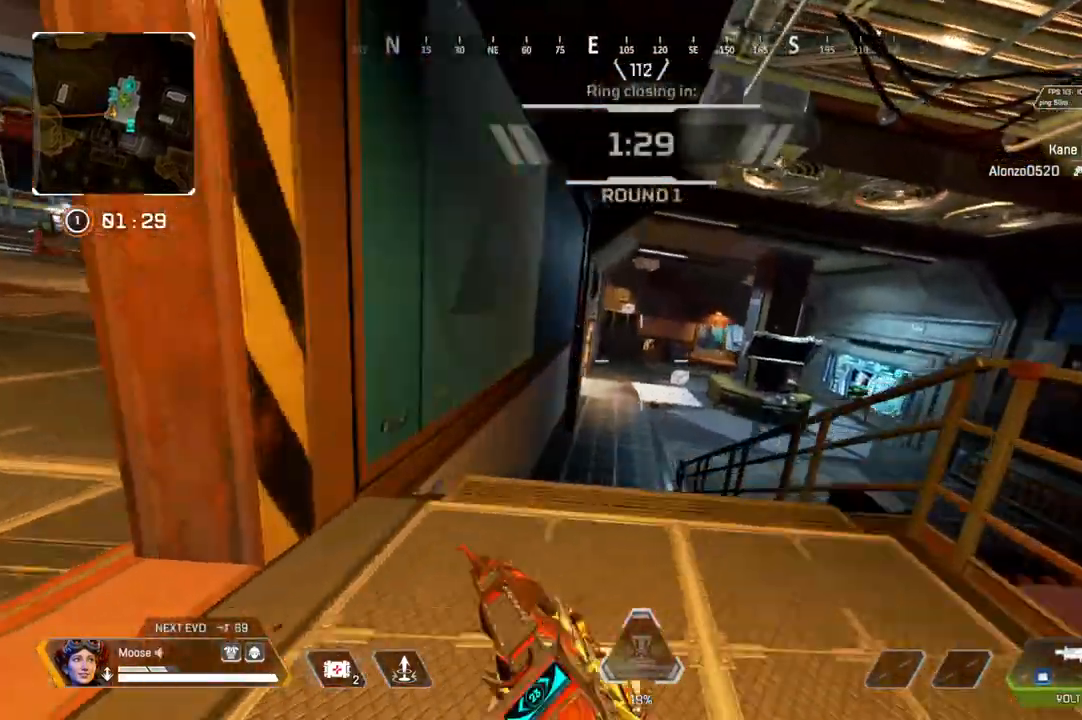
{"buttons": ["L2"], "left_stick": "center", "right_stick": "center", "events": [[33, "CIRCLE", "up"], [67, "left_stick", "center"], [117, "left_stick", "left"], [217, "left_stick", "center"], [233, "L2", "down"]]}
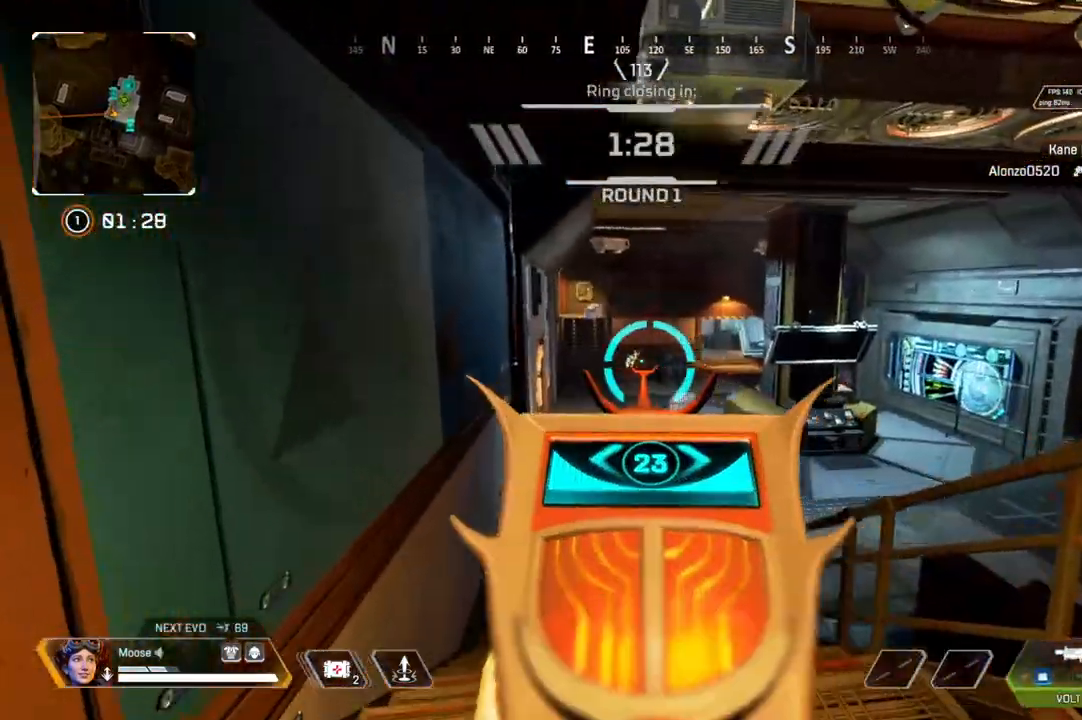
{"buttons": ["L2", "R2"], "left_stick": "center", "right_stick": "center", "events": [[17, "left_stick", "up-left"], [117, "R2", "down"], [117, "left_stick", "center"], [200, "left_stick", "right"], [267, "left_stick", "center"], [317, "left_stick", "up-left"], [367, "left_stick", "left"], [467, "left_stick", "center"]]}
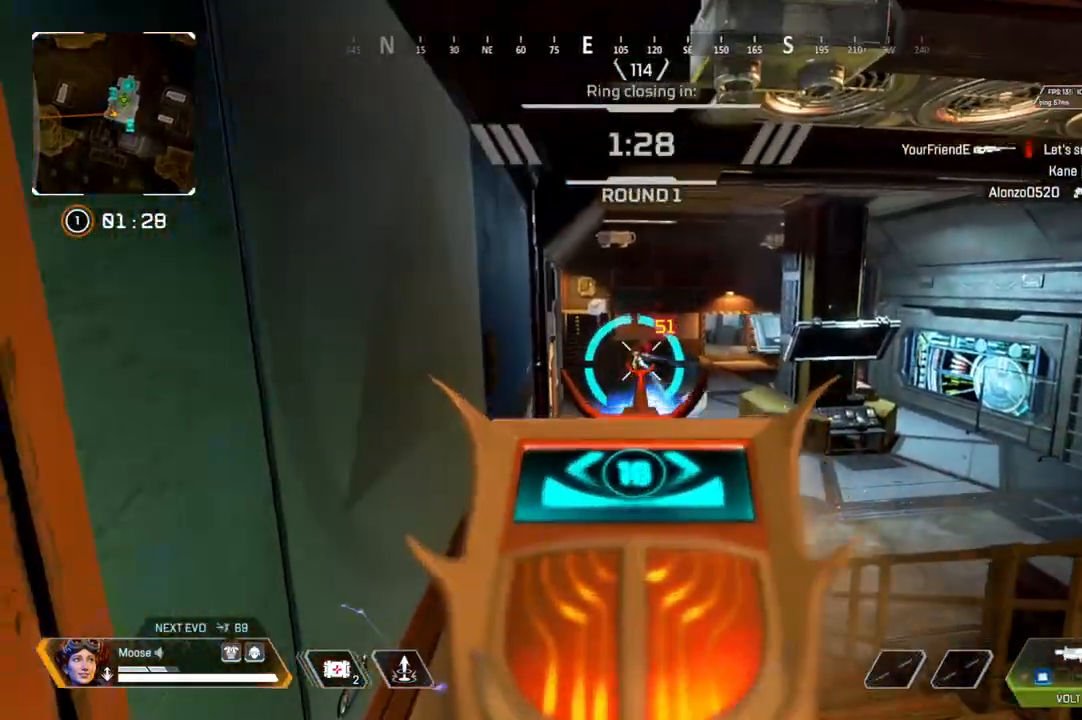
{"buttons": [], "left_stick": "up-right", "right_stick": "right", "events": [[133, "left_stick", "up-left"], [200, "left_stick", "center"], [383, "L2", "up"], [383, "left_stick", "right"], [417, "R2", "up"], [417, "right_stick", "right"], [500, "left_stick", "up-right"]]}
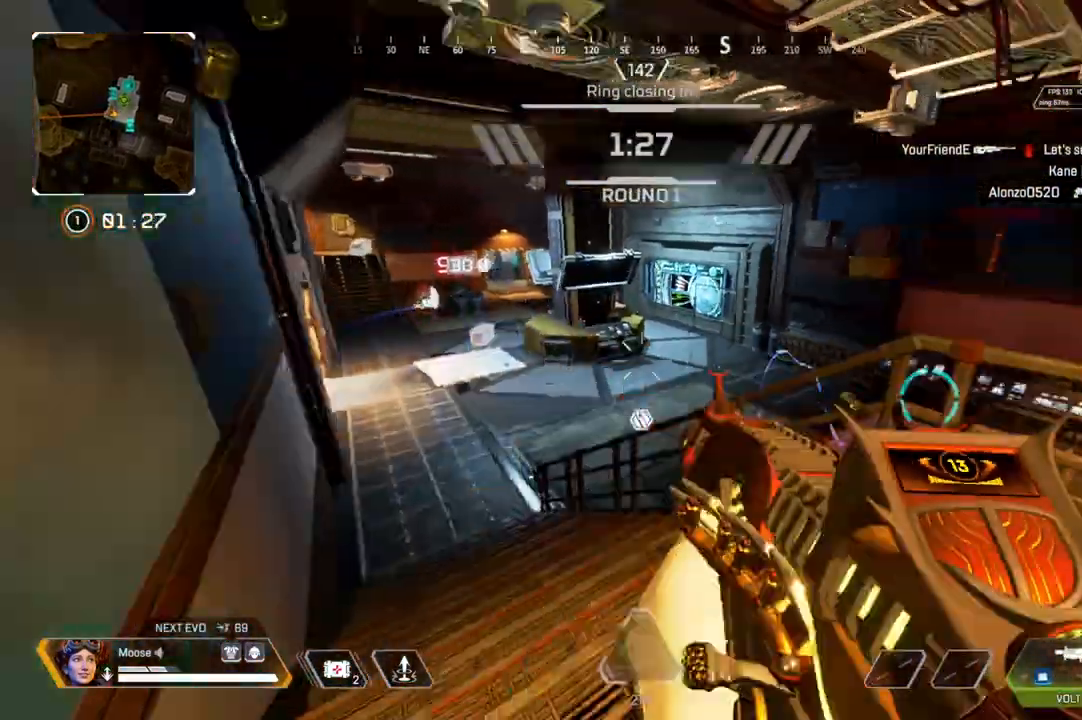
{"buttons": [], "left_stick": "up-left", "right_stick": "center", "events": [[183, "left_stick", "up"], [217, "right_stick", "center"], [433, "left_stick", "up-left"]]}
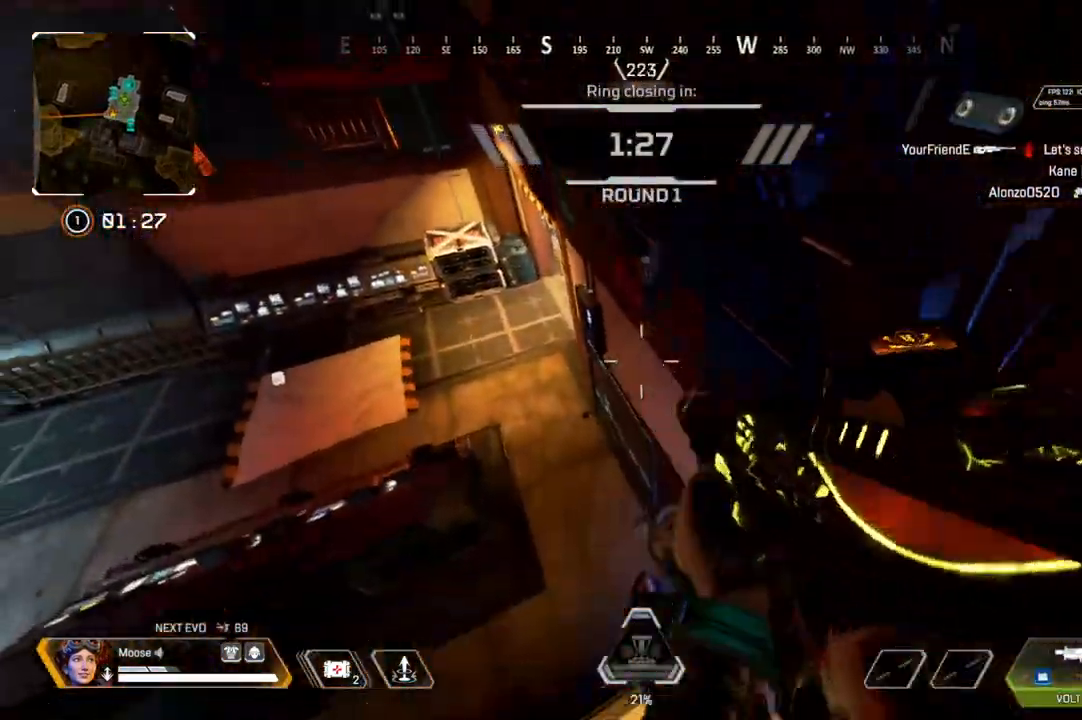
{"buttons": [], "left_stick": "right", "right_stick": "center", "events": [[17, "CIRCLE", "down"], [117, "CIRCLE", "up"], [133, "right_stick", "up-left"], [150, "left_stick", "left"], [233, "right_stick", "center"], [317, "SQUARE", "down"], [367, "left_stick", "up"], [400, "SQUARE", "up"], [450, "left_stick", "right"]]}
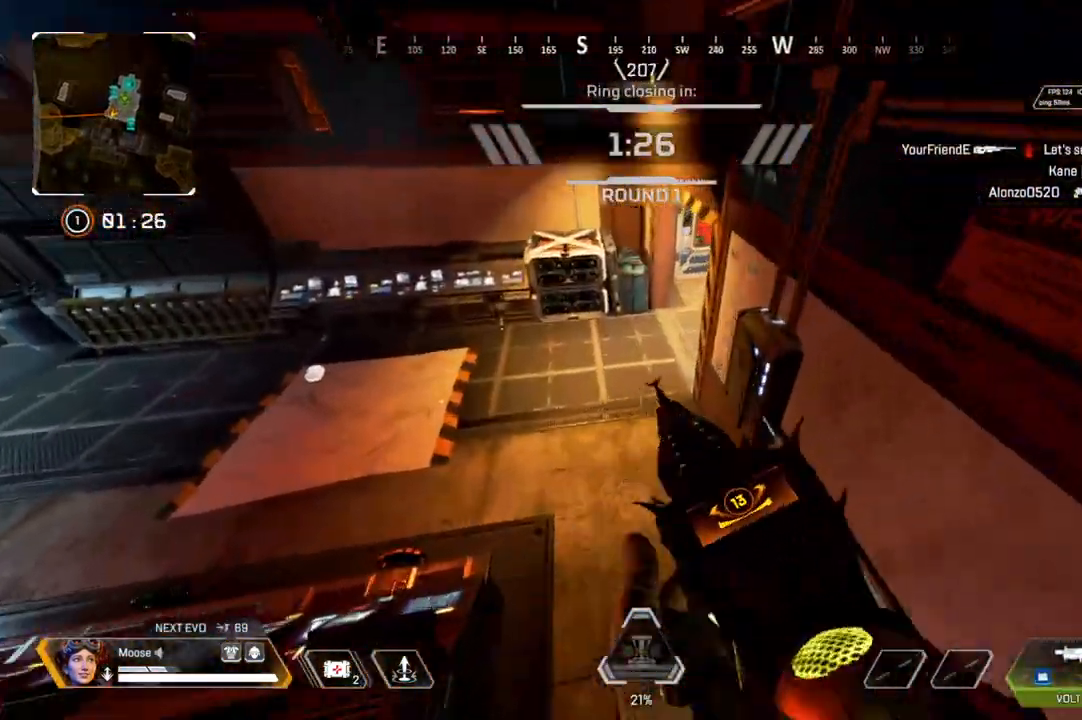
{"buttons": [], "left_stick": "up", "right_stick": "center", "events": [[100, "left_stick", "up"], [100, "right_stick", "up-right"], [200, "right_stick", "center"]]}
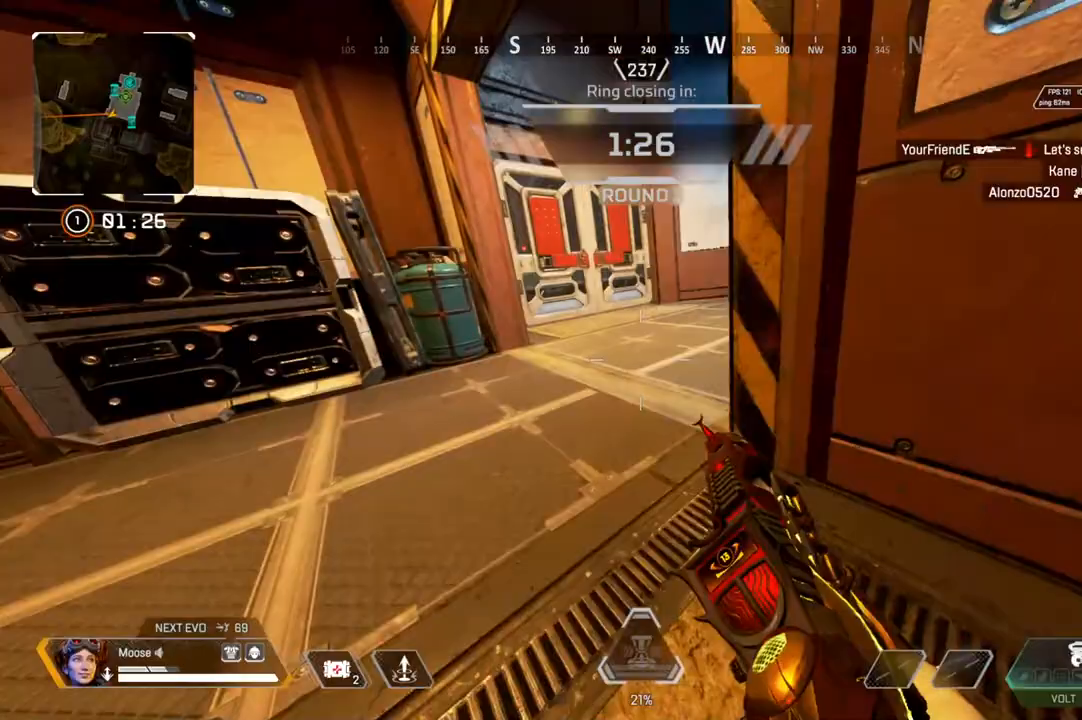
{"buttons": [], "left_stick": "up-left", "right_stick": "right", "events": [[83, "right_stick", "right"], [383, "right_stick", "center"], [417, "left_stick", "up-left"], [483, "right_stick", "right"]]}
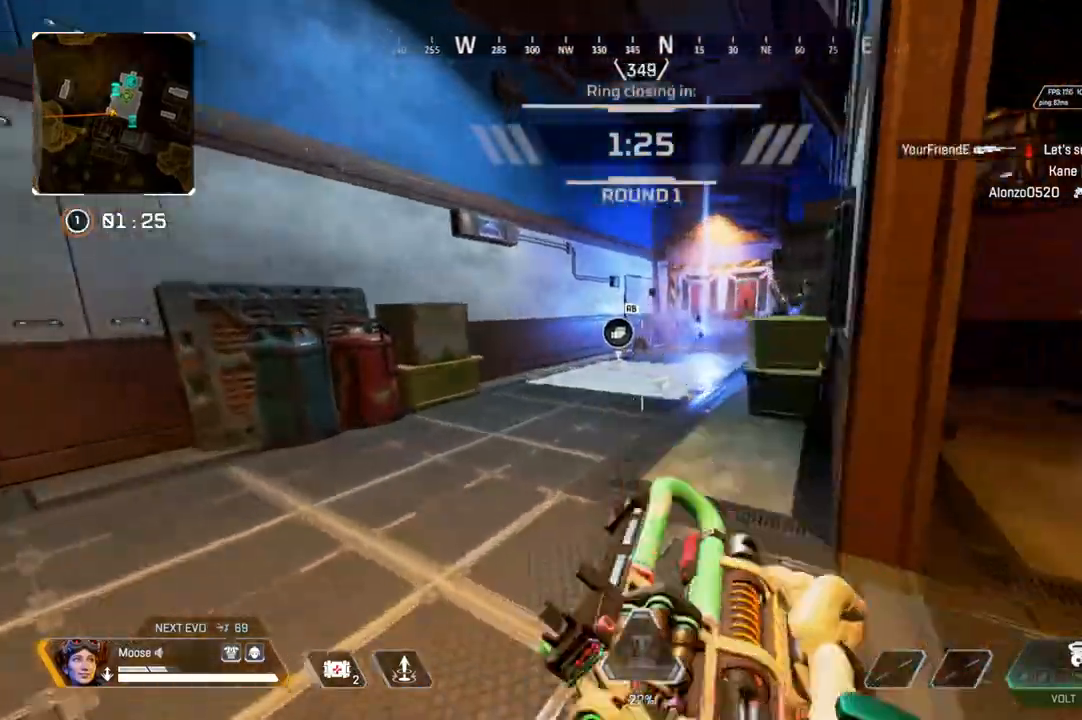
{"buttons": ["L2", "R2"], "left_stick": "left", "right_stick": "center", "events": [[133, "right_stick", "center"], [150, "CIRCLE", "down"], [183, "left_stick", "left"], [250, "CIRCLE", "up"], [417, "L2", "down"], [450, "R2", "down"]]}
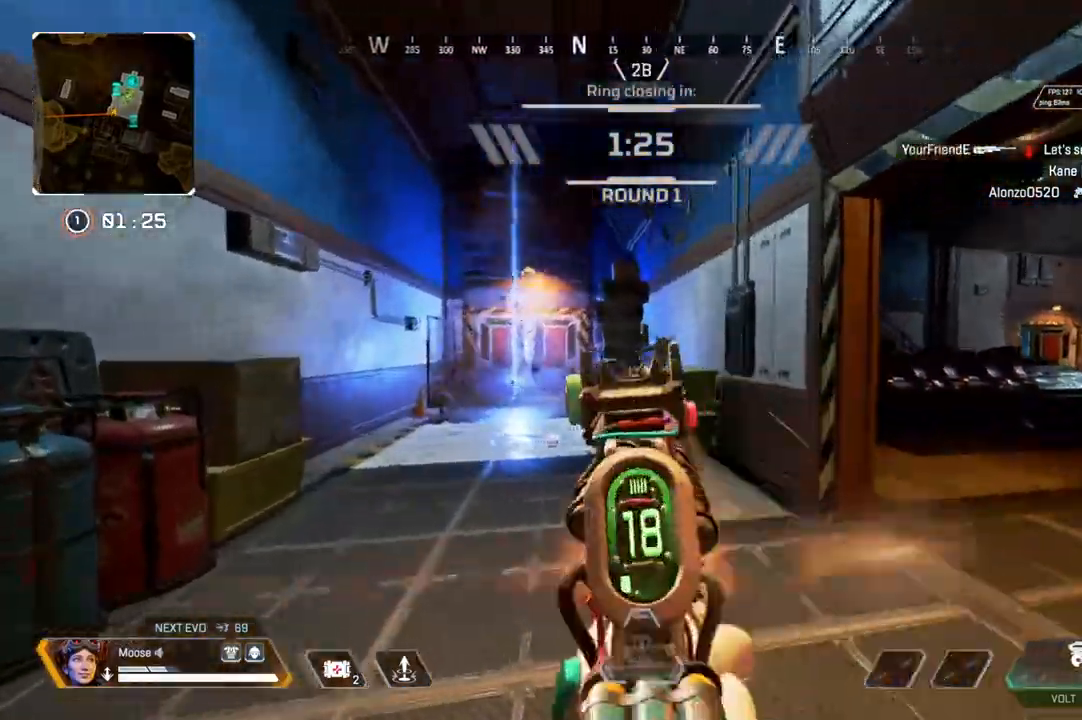
{"buttons": ["L2", "R2"], "left_stick": "up", "right_stick": "center", "events": [[100, "right_stick", "right"], [233, "right_stick", "center"], [250, "R2", "up"], [383, "R2", "down"], [383, "left_stick", "up"], [383, "right_stick", "up-right"], [483, "right_stick", "center"]]}
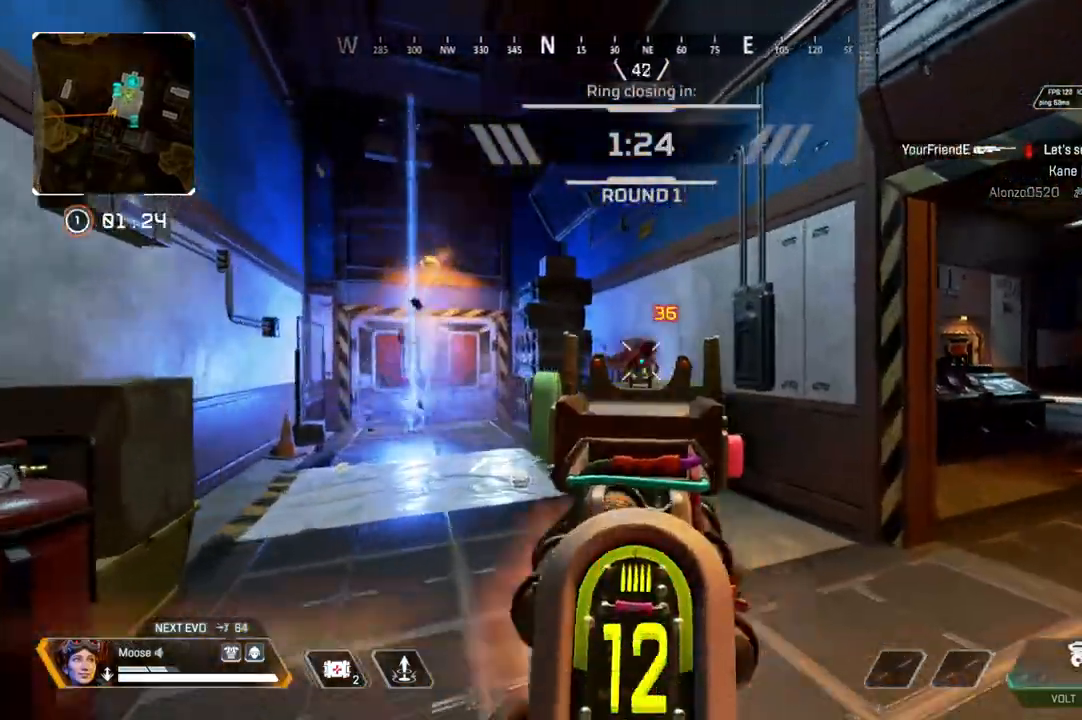
{"buttons": ["R2"], "left_stick": "up-right", "right_stick": "center", "events": [[100, "left_stick", "center"], [133, "R2", "up"], [150, "right_stick", "left"], [183, "left_stick", "up-left"], [250, "left_stick", "center"], [250, "right_stick", "center"], [300, "left_stick", "right"], [350, "right_stick", "left"], [383, "R2", "down"], [400, "left_stick", "up"], [483, "left_stick", "up-right"], [483, "right_stick", "center"], [500, "L2", "up"]]}
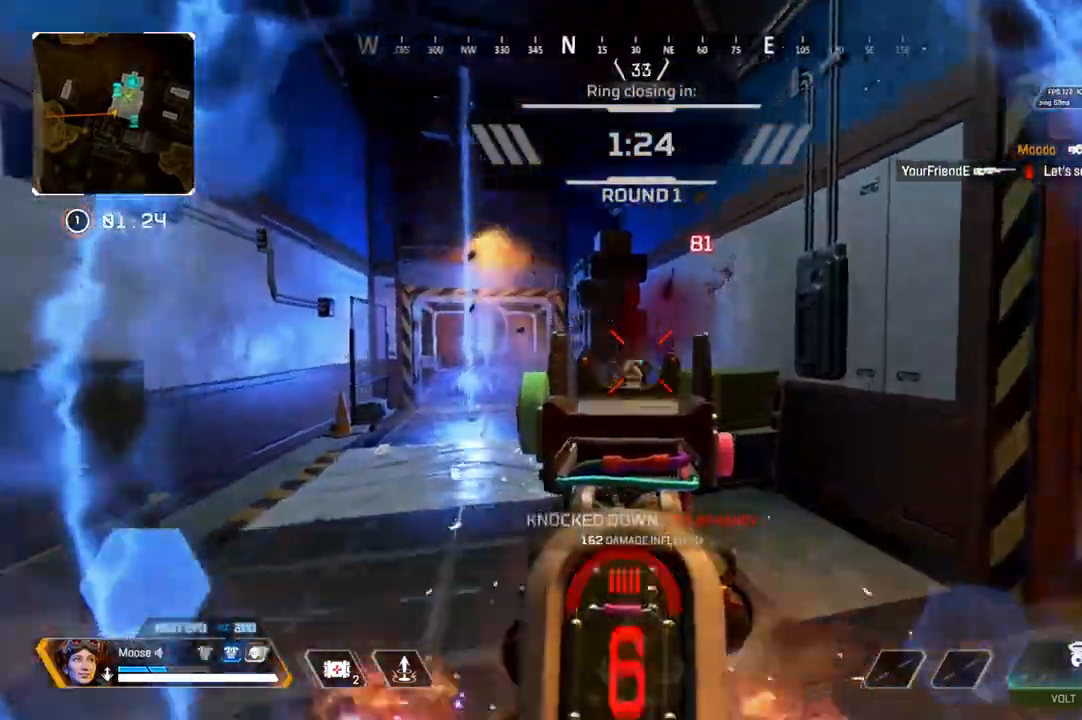
{"buttons": [], "left_stick": "up", "right_stick": "center", "events": [[17, "R2", "up"], [17, "right_stick", "right"], [133, "left_stick", "up"], [183, "right_stick", "center"], [267, "SQUARE", "down"], [333, "SQUARE", "up"]]}